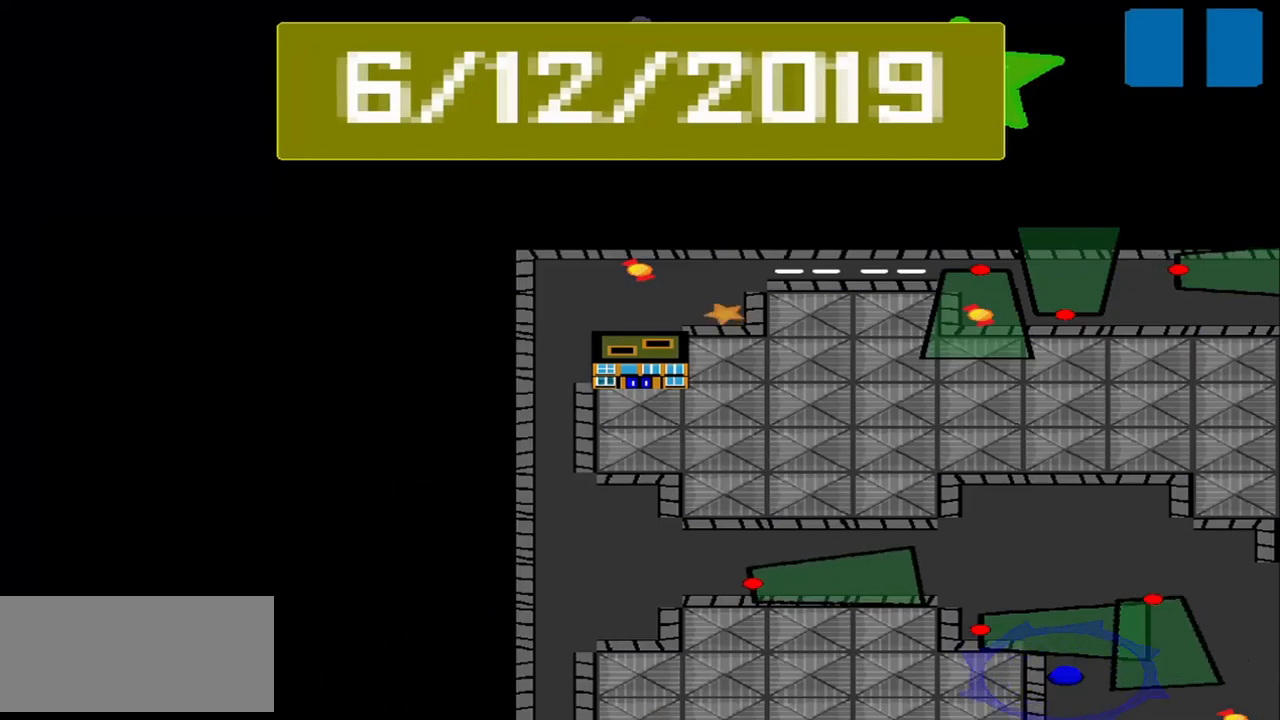
Gameplay with a controller (PlayStation layout); each line is a JSON object with the inputs held at the frame after it. "events" lists button and stick changes between this image and that frame as [ms after this image, input, new state], when the widget could be followed in between. Not read: L2 L3 R2 R3 right_stick.
{"buttons": [], "left_stick": "center", "events": []}
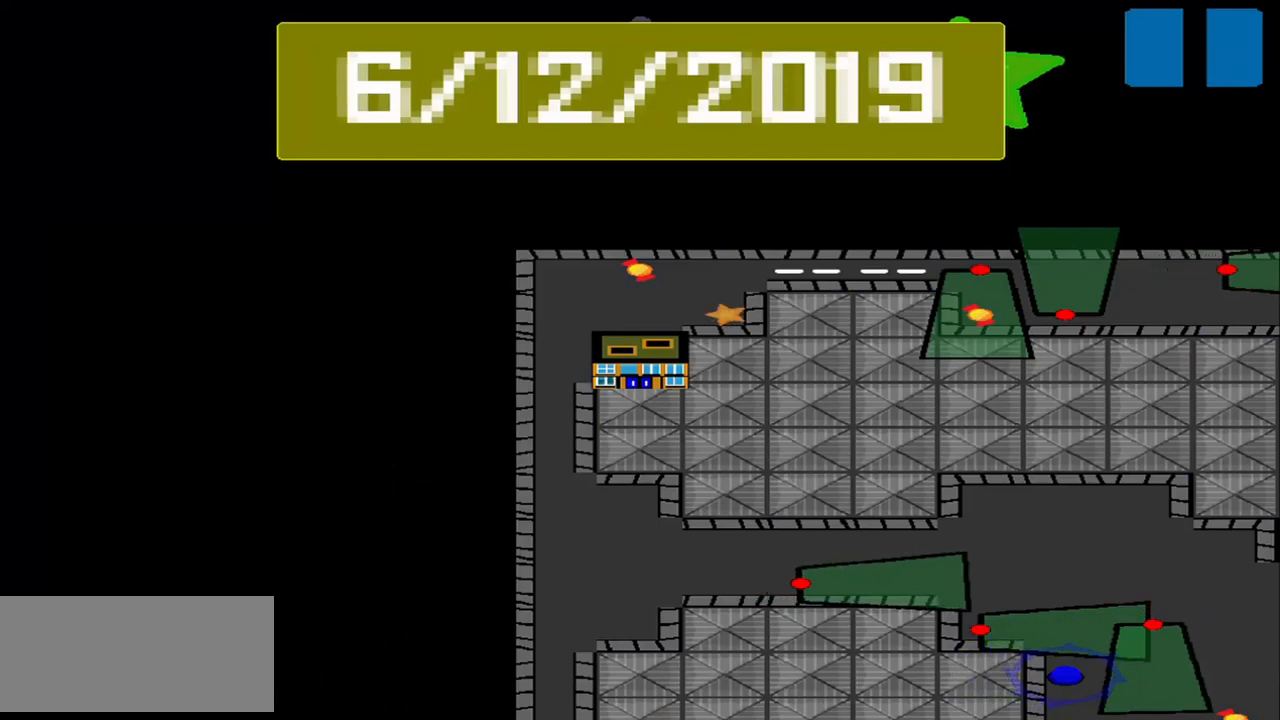
{"buttons": [], "left_stick": "center", "events": []}
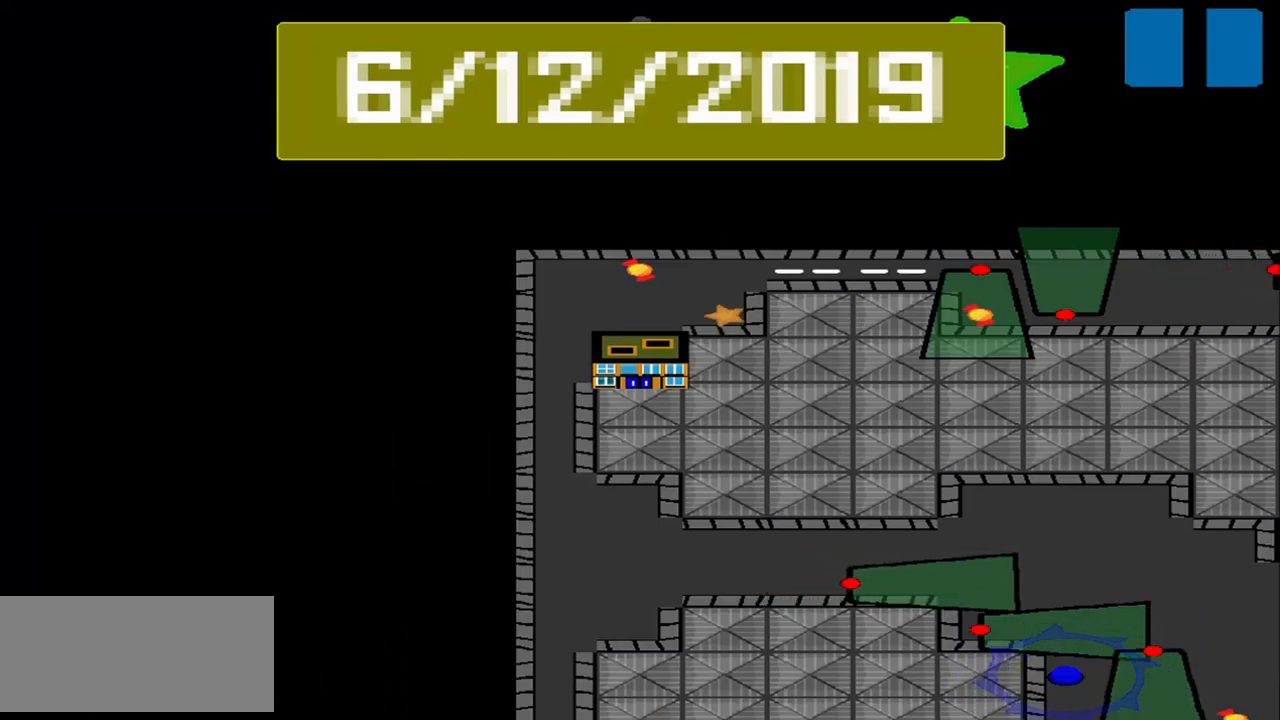
{"buttons": [], "left_stick": "center", "events": []}
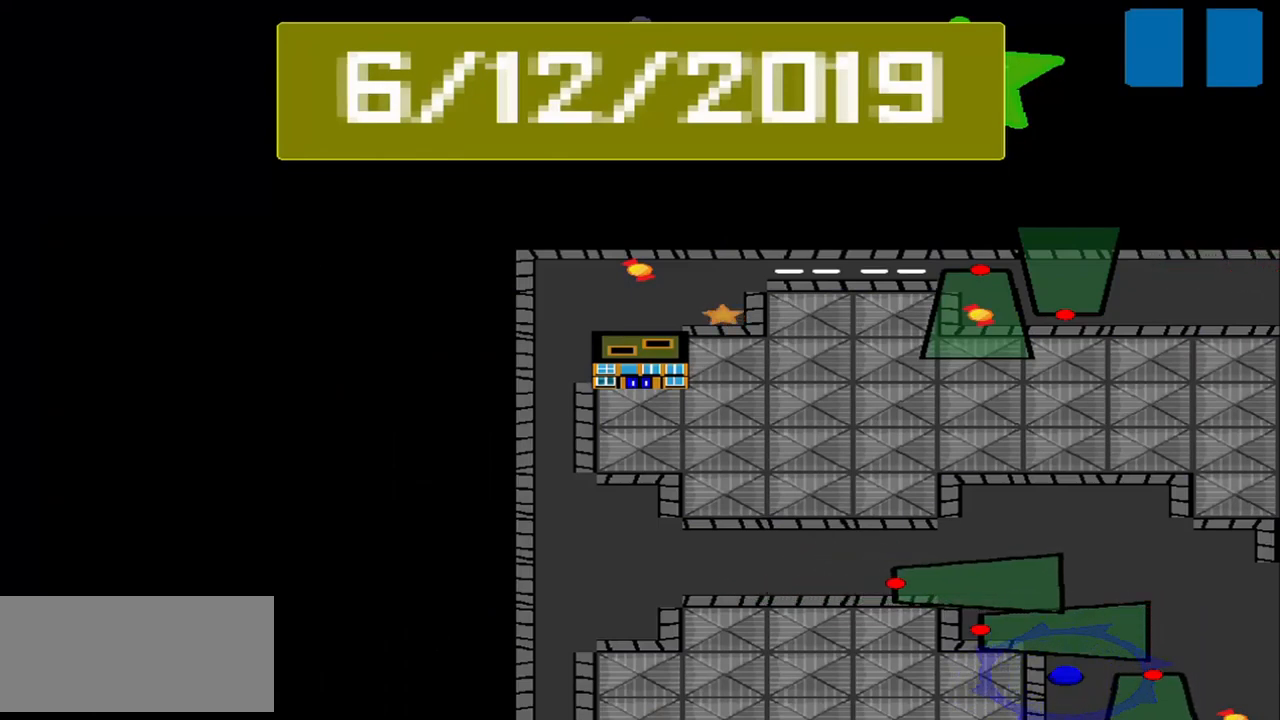
{"buttons": [], "left_stick": "center", "events": []}
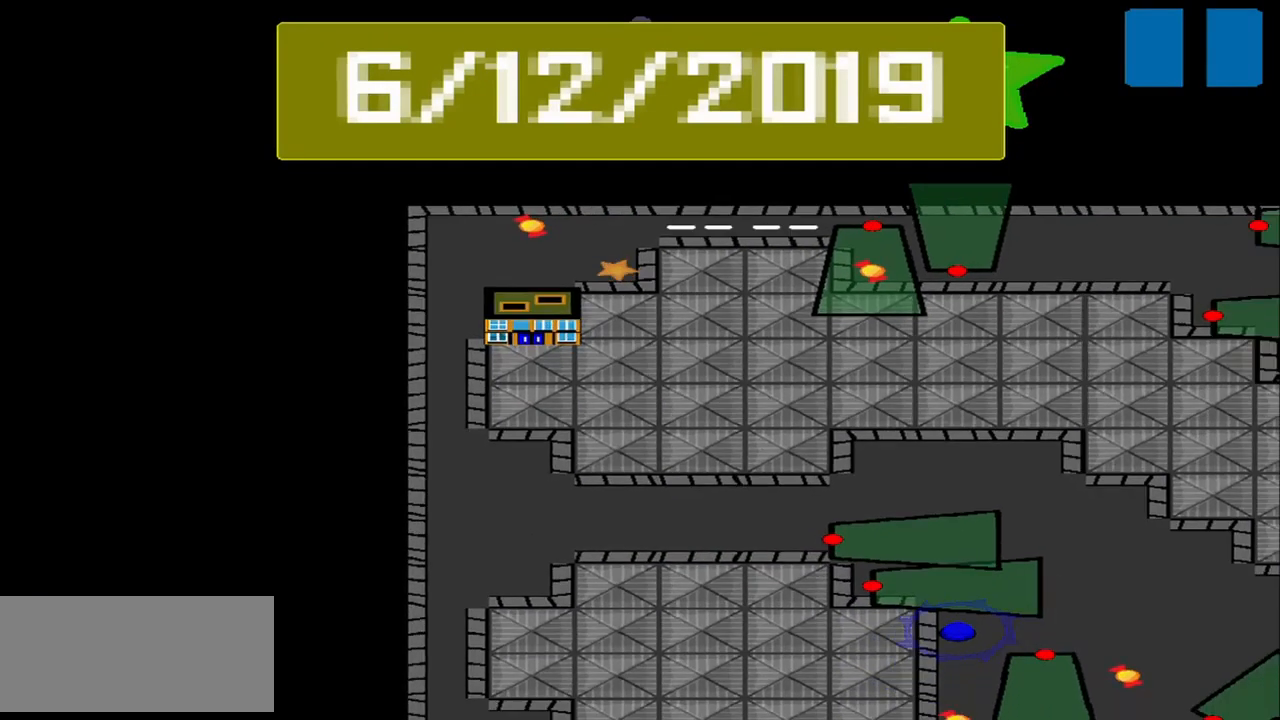
{"buttons": [], "left_stick": "center", "events": []}
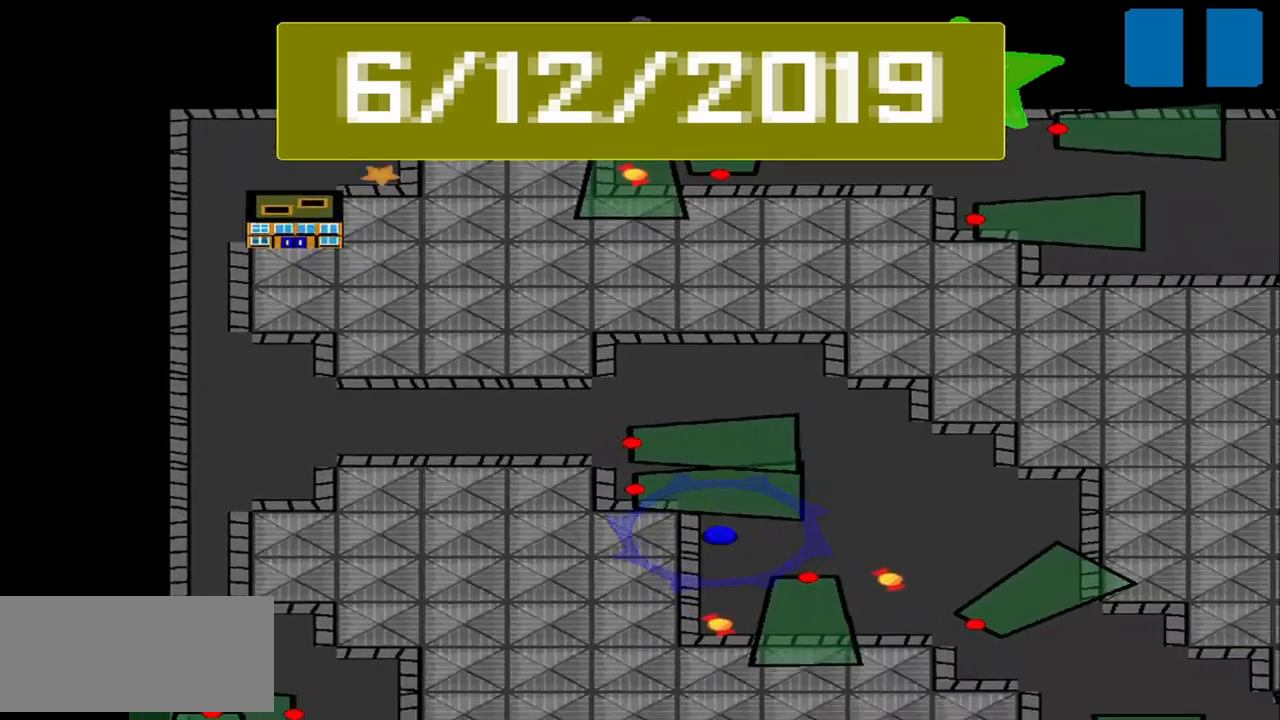
{"buttons": [], "left_stick": "center", "events": []}
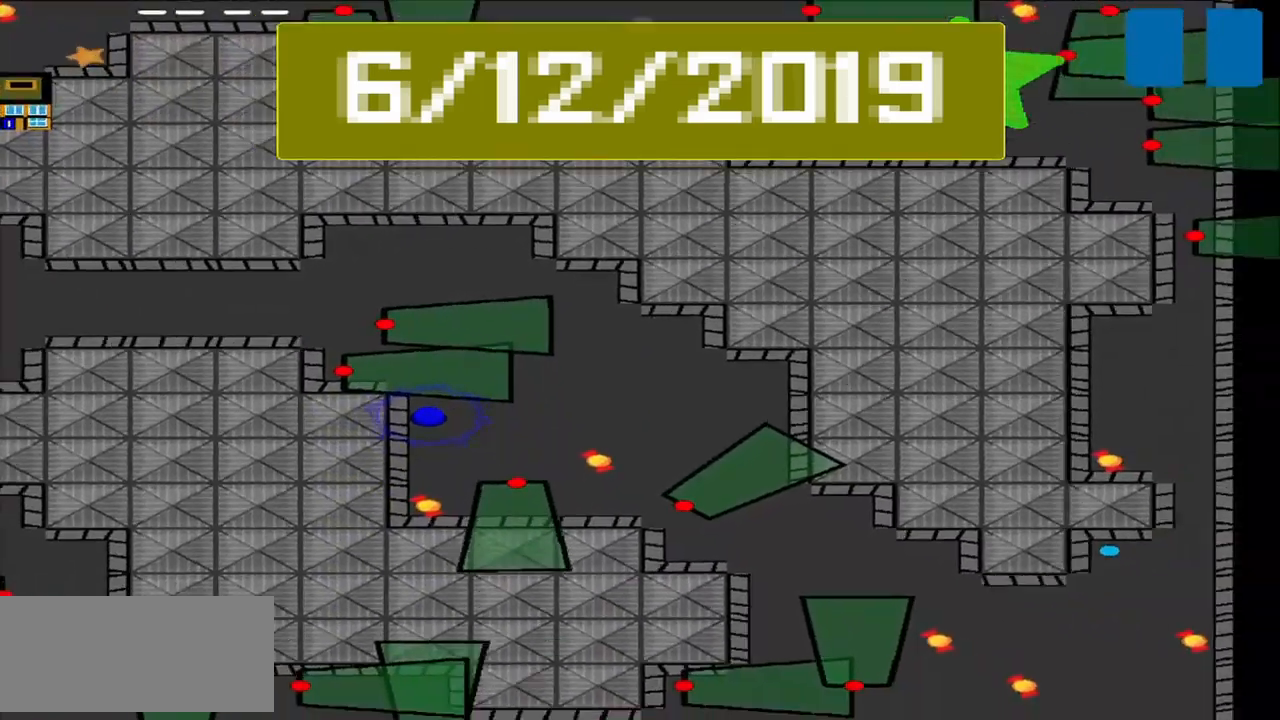
{"buttons": [], "left_stick": "center", "events": []}
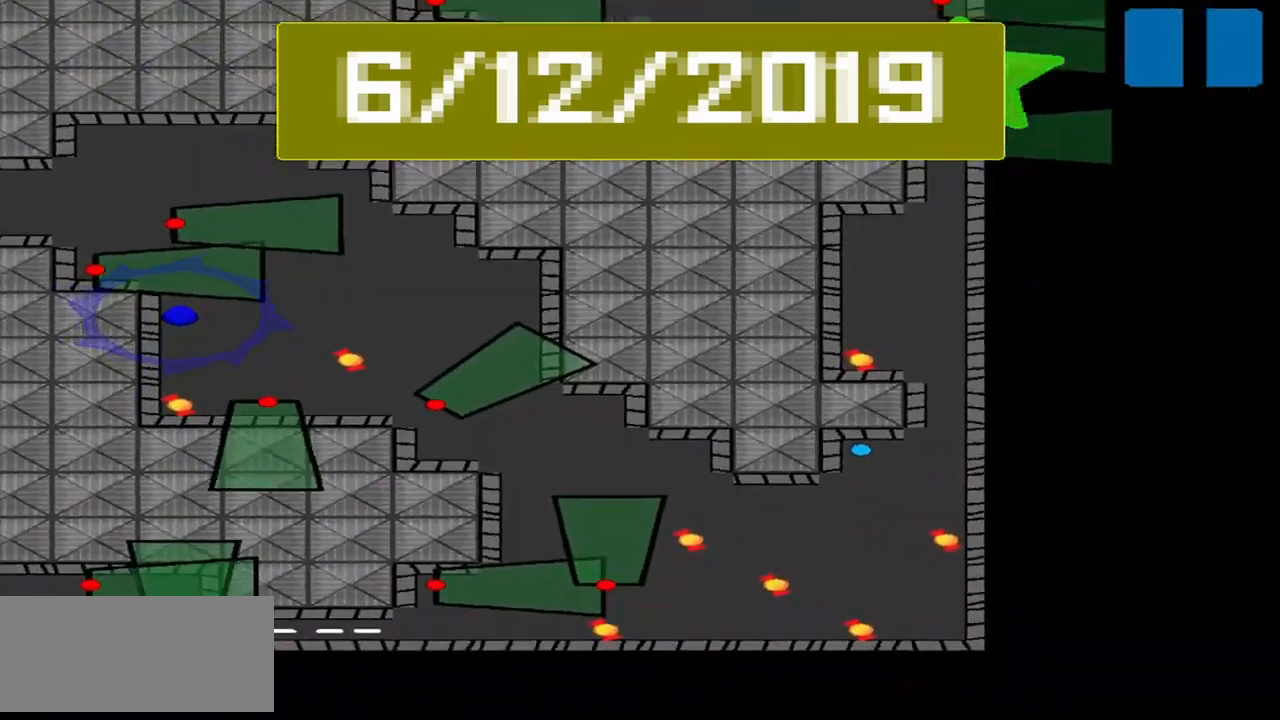
{"buttons": [], "left_stick": "down-right", "events": [[375, "left_stick", "down-right"]]}
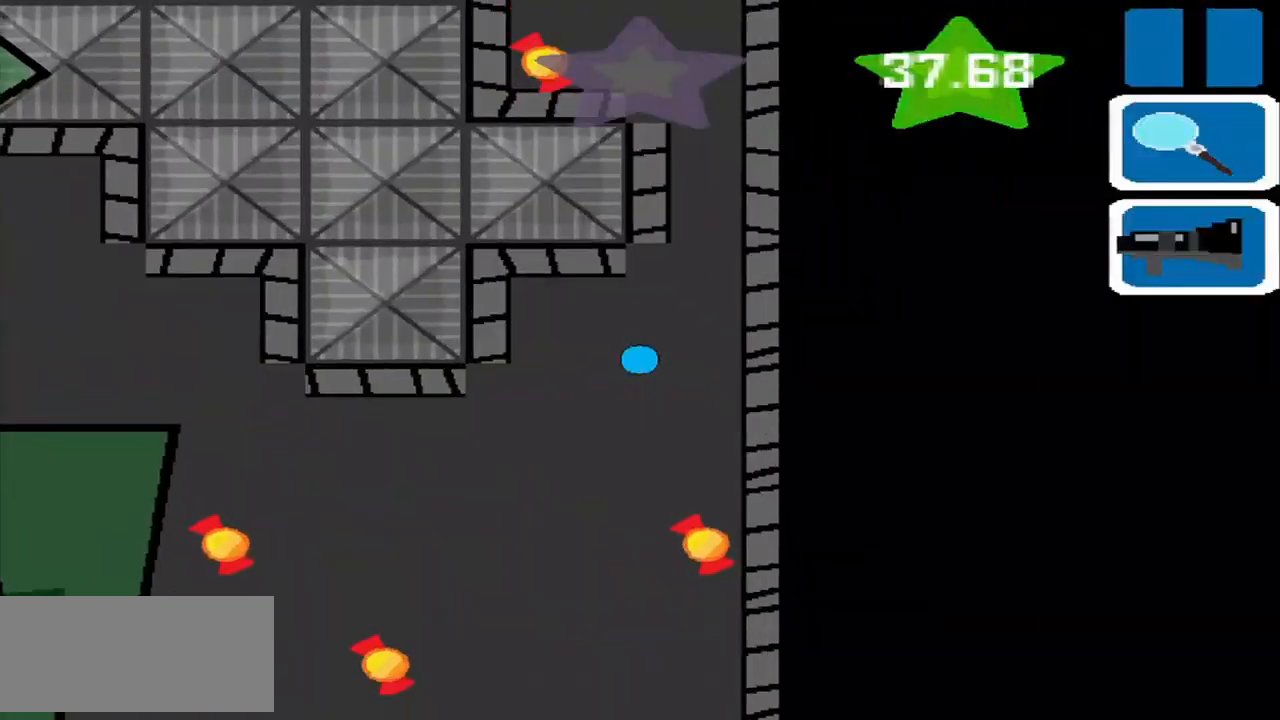
{"buttons": [], "left_stick": "down-left", "events": [[250, "left_stick", "center"], [375, "left_stick", "down-left"]]}
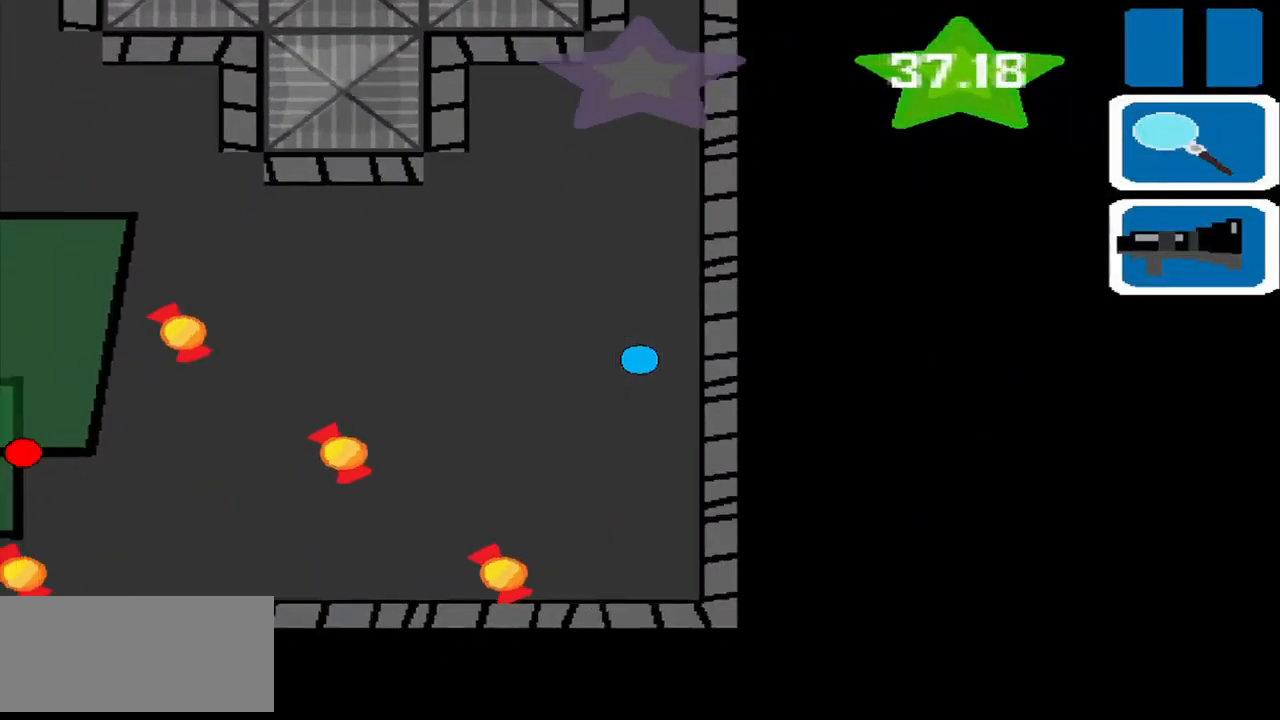
{"buttons": [], "left_stick": "down-left", "events": [[250, "left_stick", "center"], [459, "left_stick", "down-left"]]}
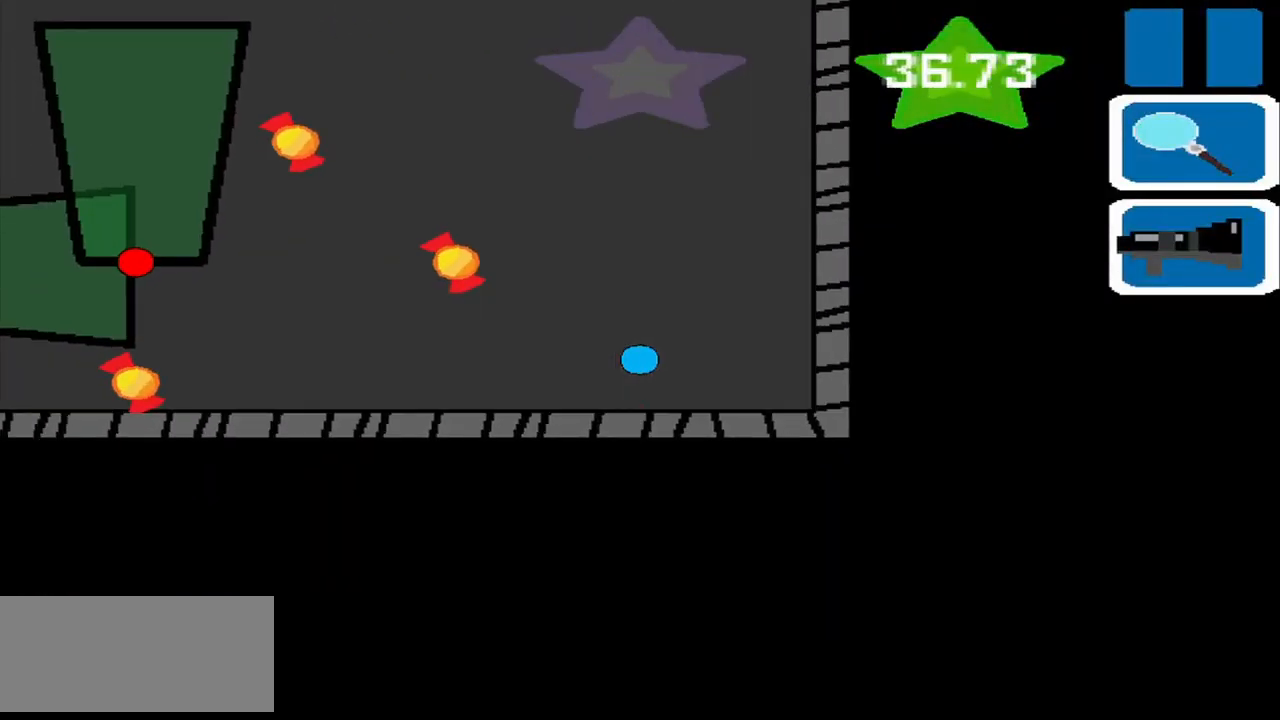
{"buttons": [], "left_stick": "up", "events": [[84, "left_stick", "left"], [209, "left_stick", "up-left"], [334, "left_stick", "up"]]}
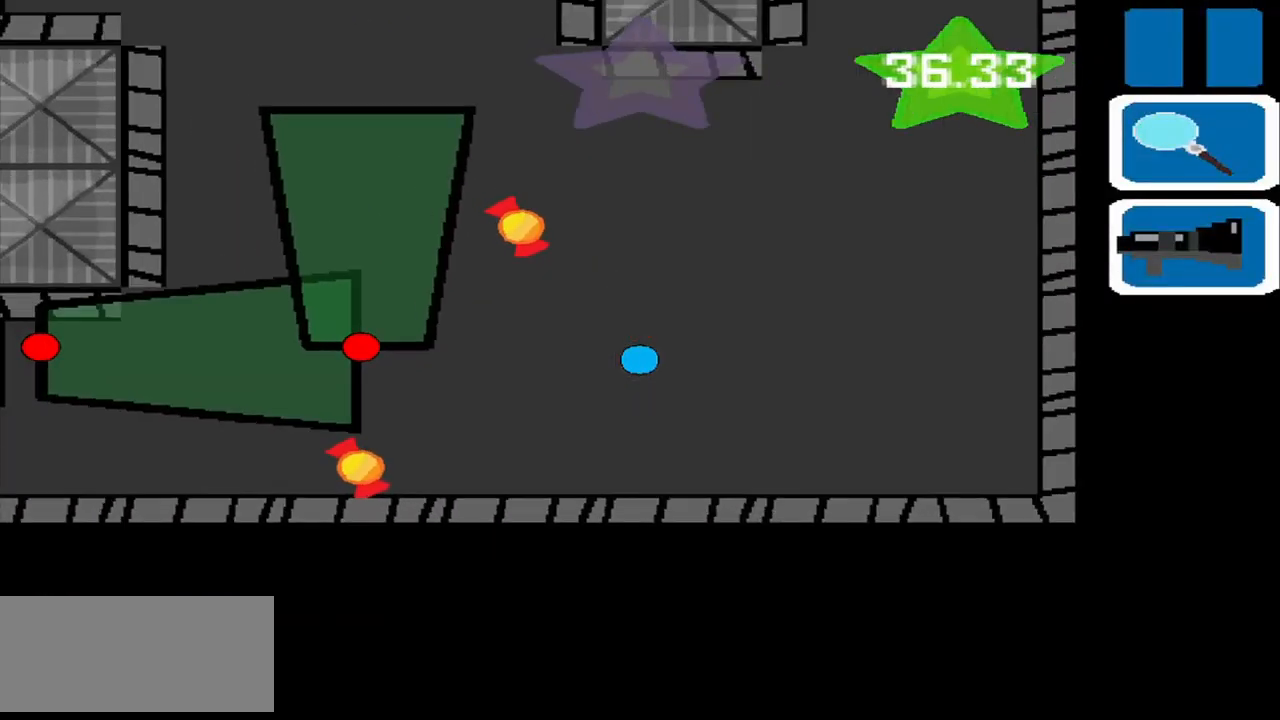
{"buttons": [], "left_stick": "down-right", "events": [[334, "left_stick", "left"], [500, "left_stick", "down-right"]]}
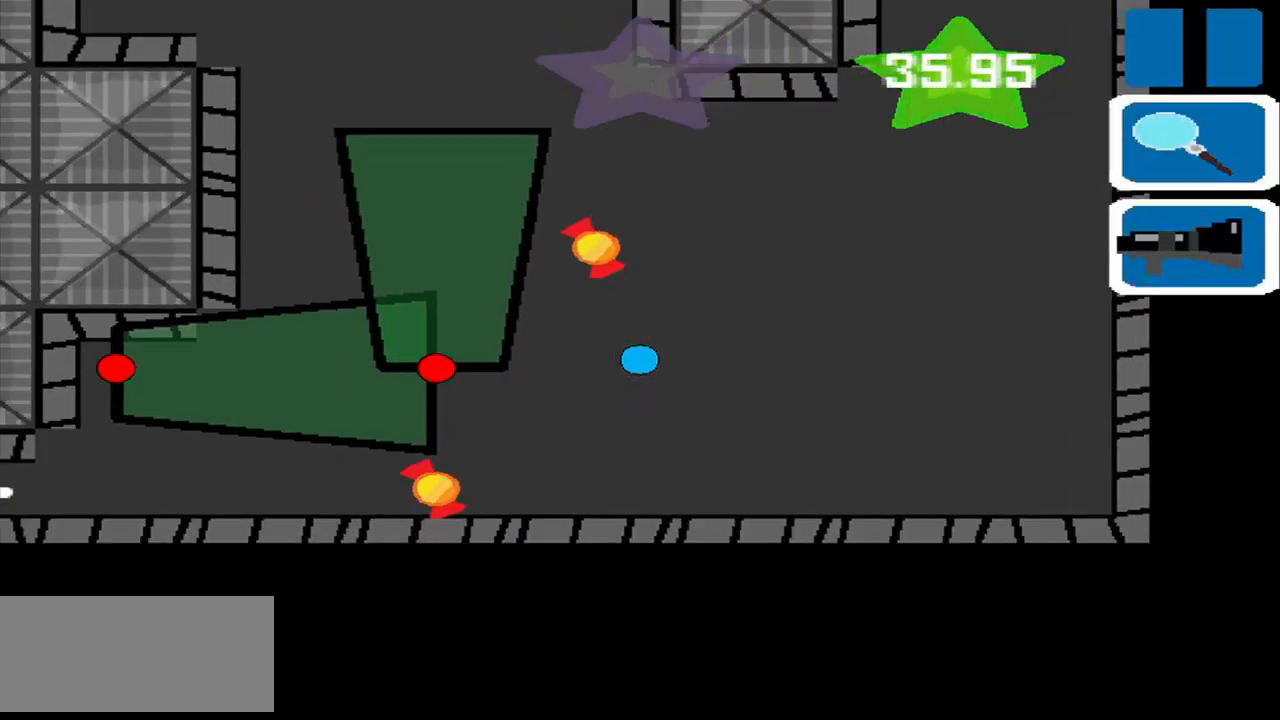
{"buttons": [], "left_stick": "left", "events": [[84, "left_stick", "center"], [209, "left_stick", "down-left"], [417, "left_stick", "left"]]}
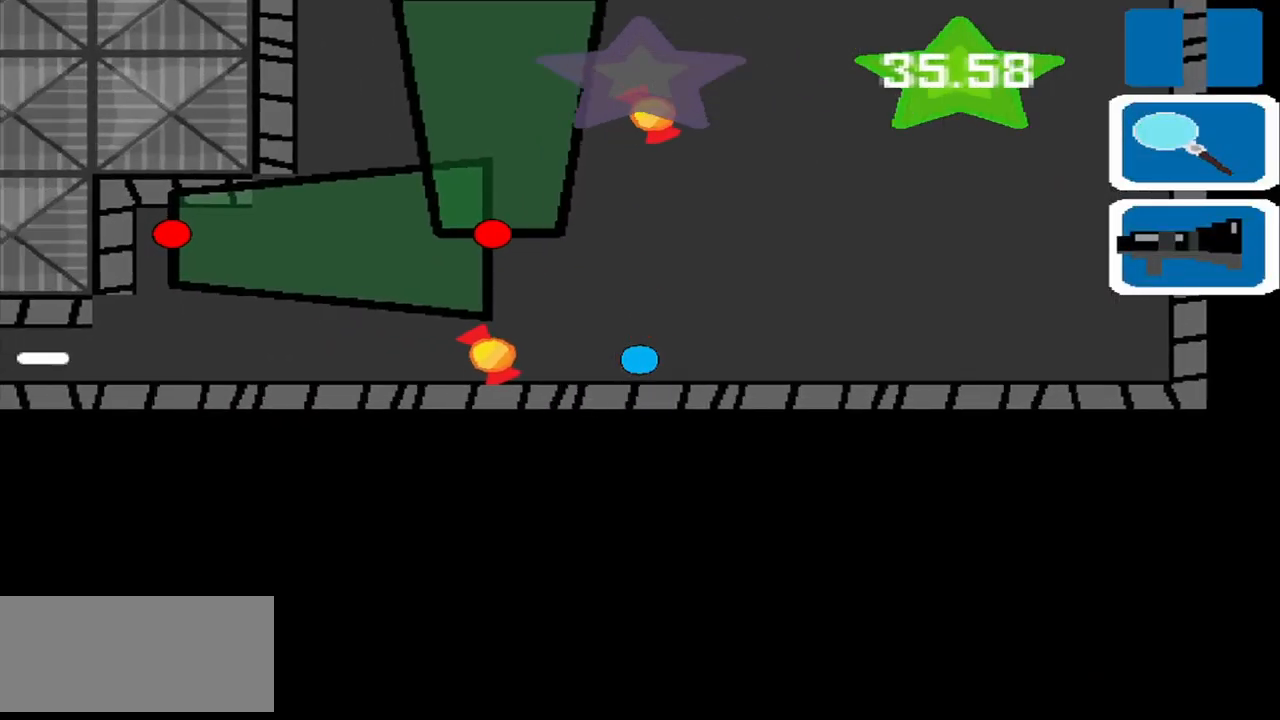
{"buttons": [], "left_stick": "left", "events": []}
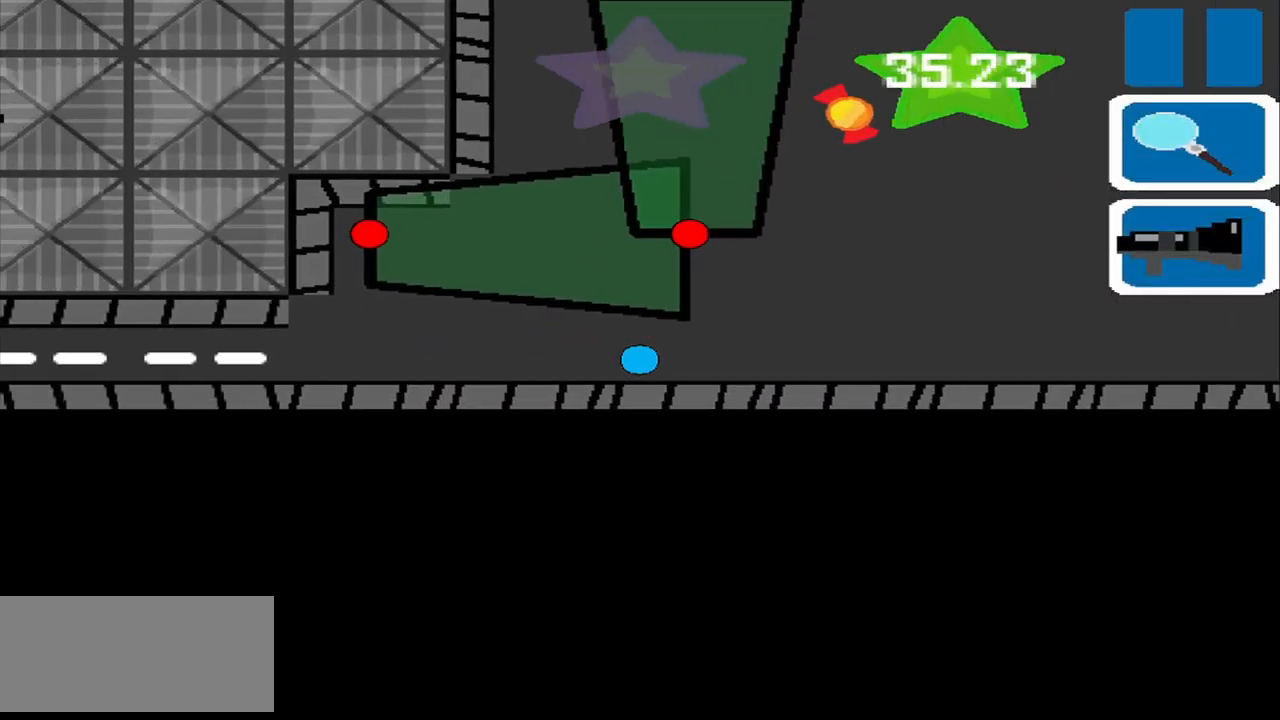
{"buttons": [], "left_stick": "left", "events": []}
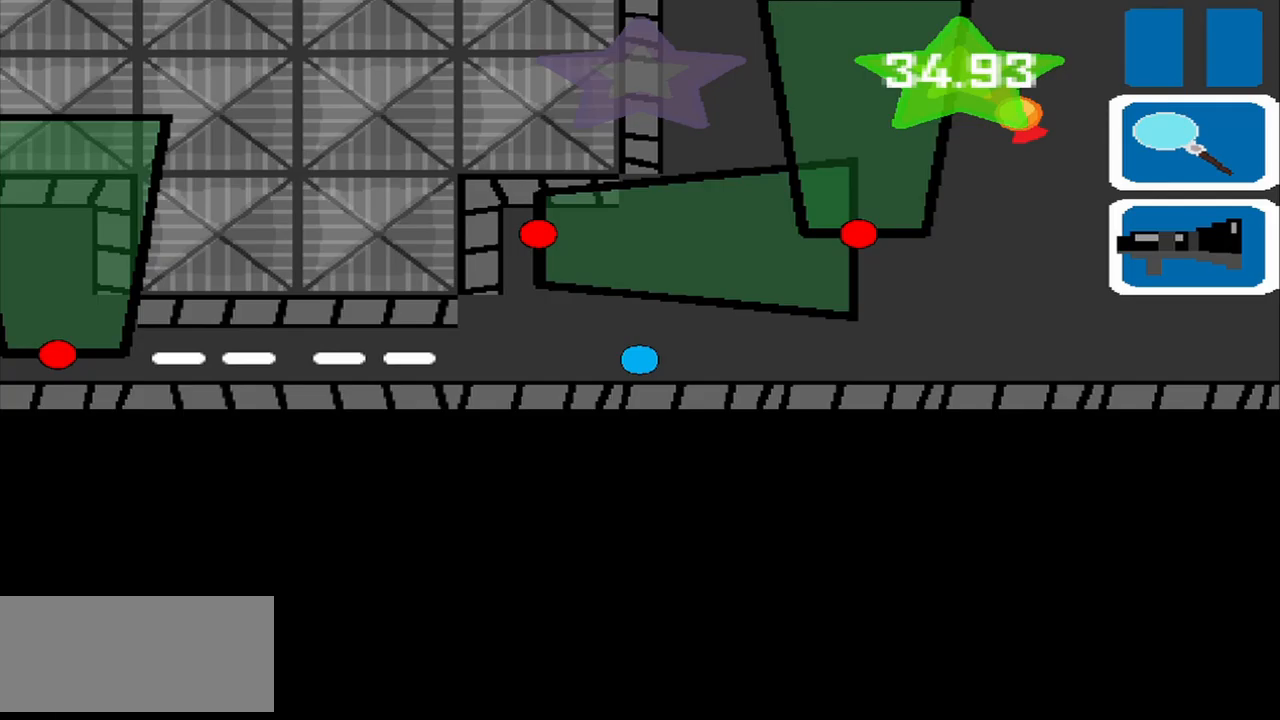
{"buttons": [], "left_stick": "center", "events": [[83, "left_stick", "center"]]}
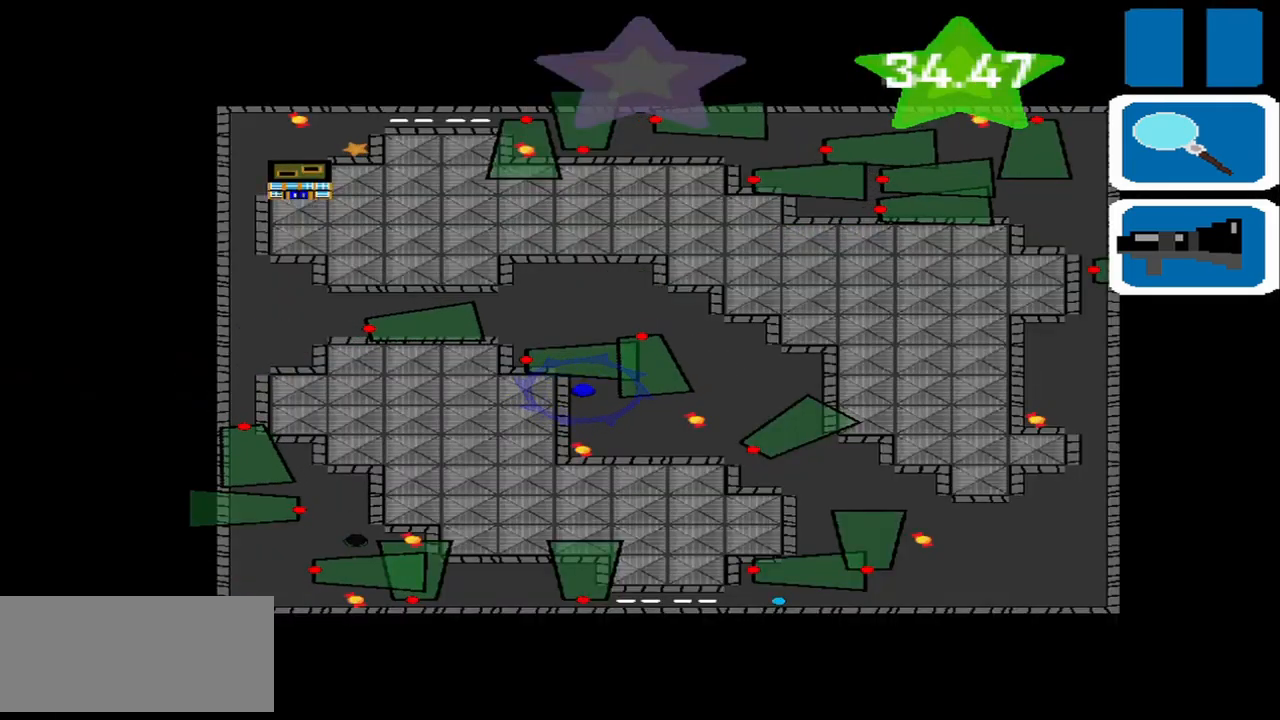
{"buttons": [], "left_stick": "down-right", "events": [[458, "left_stick", "down-right"]]}
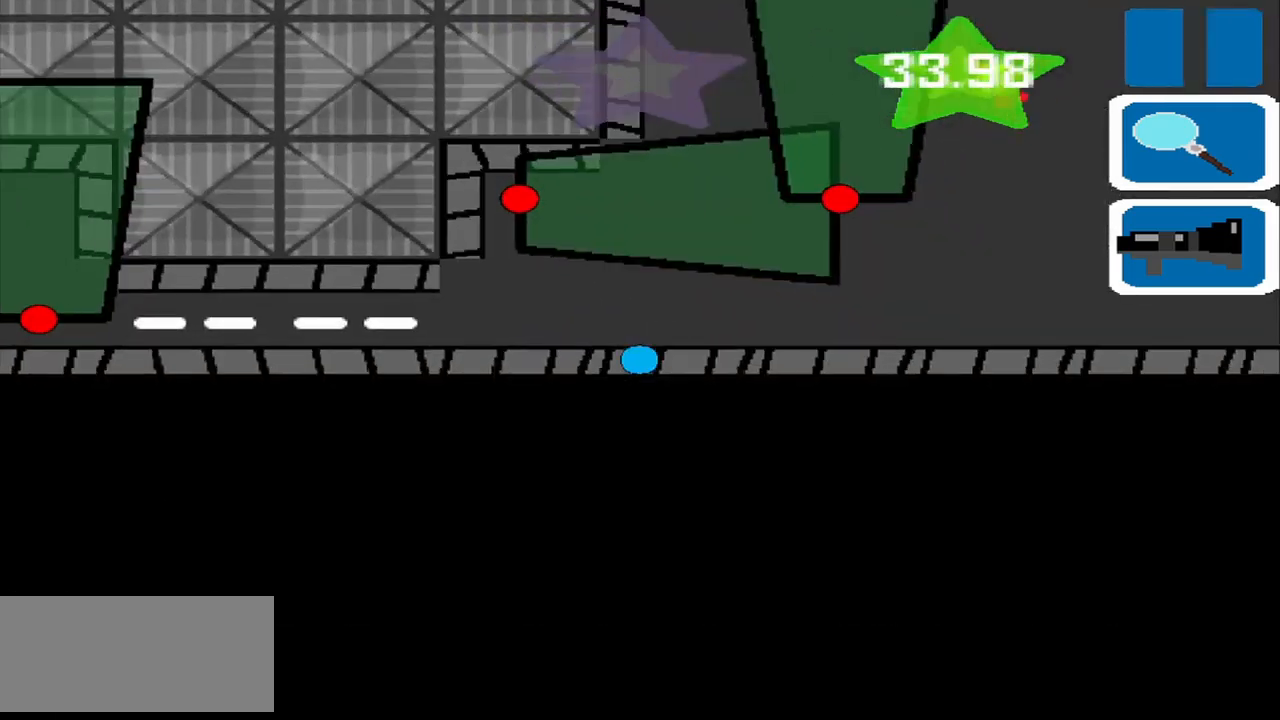
{"buttons": [], "left_stick": "right", "events": [[83, "left_stick", "right"]]}
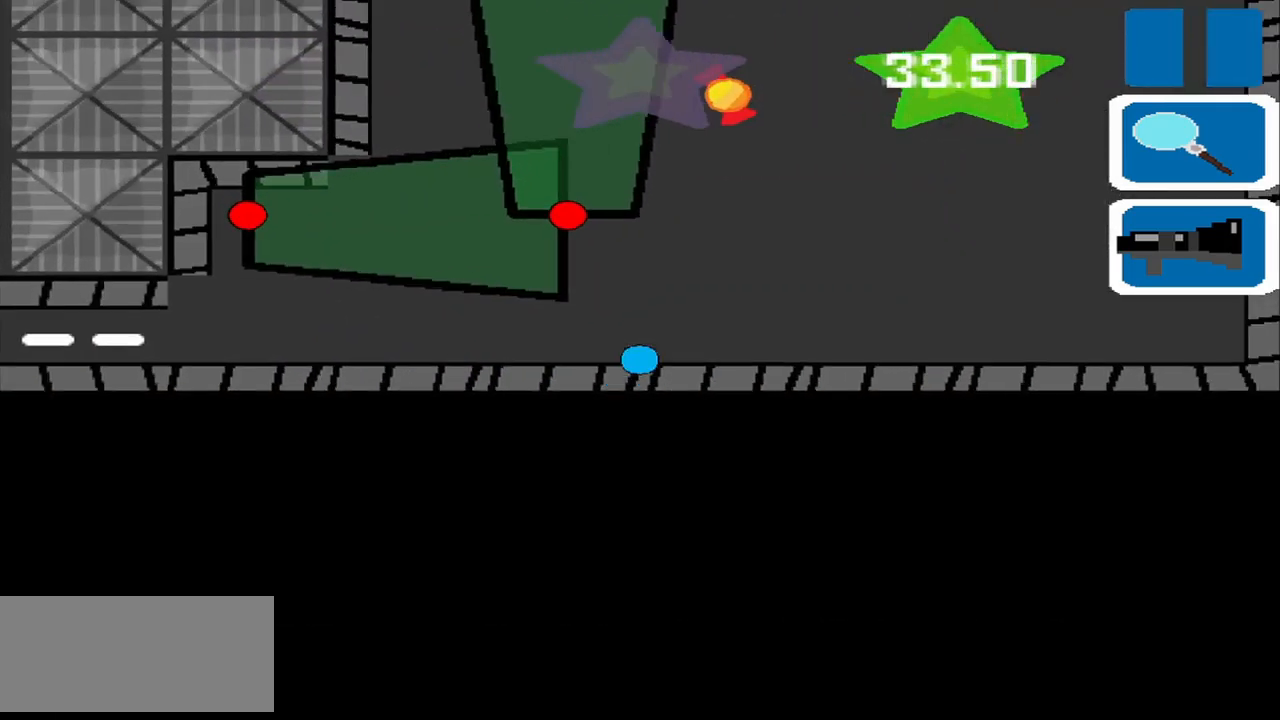
{"buttons": [], "left_stick": "up", "events": [[42, "left_stick", "up-right"], [250, "left_stick", "up"]]}
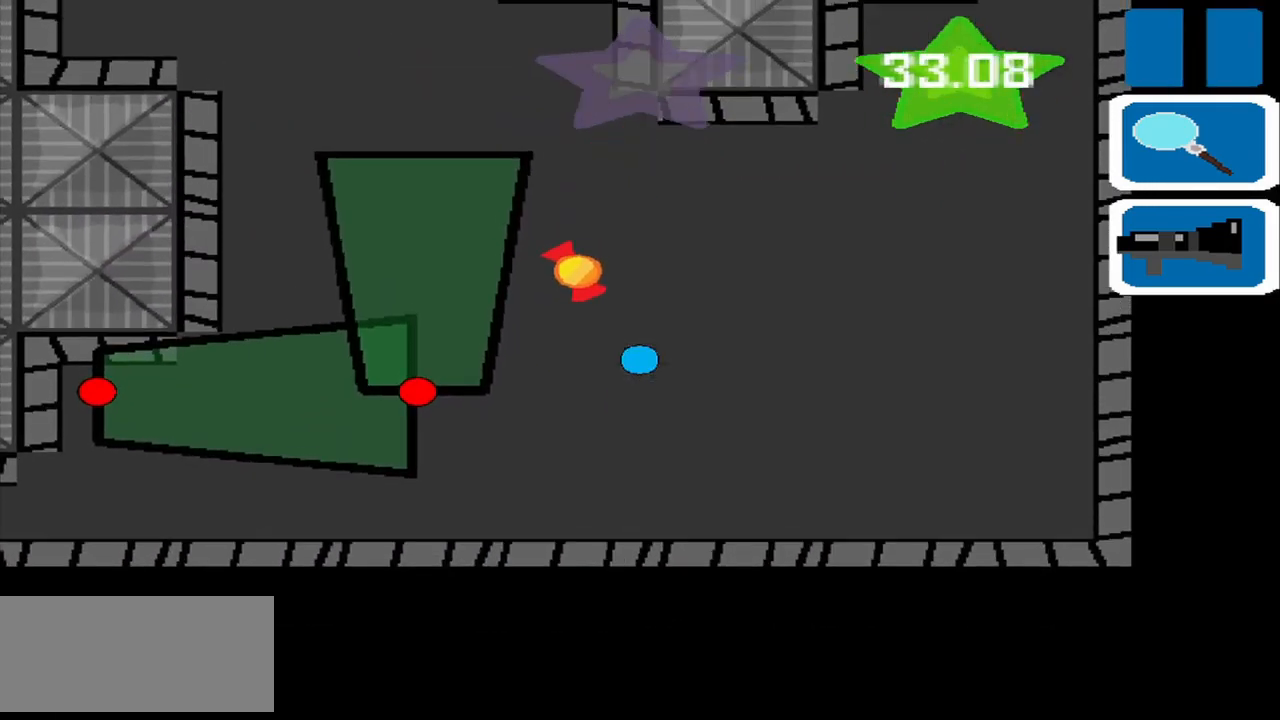
{"buttons": [], "left_stick": "up", "events": []}
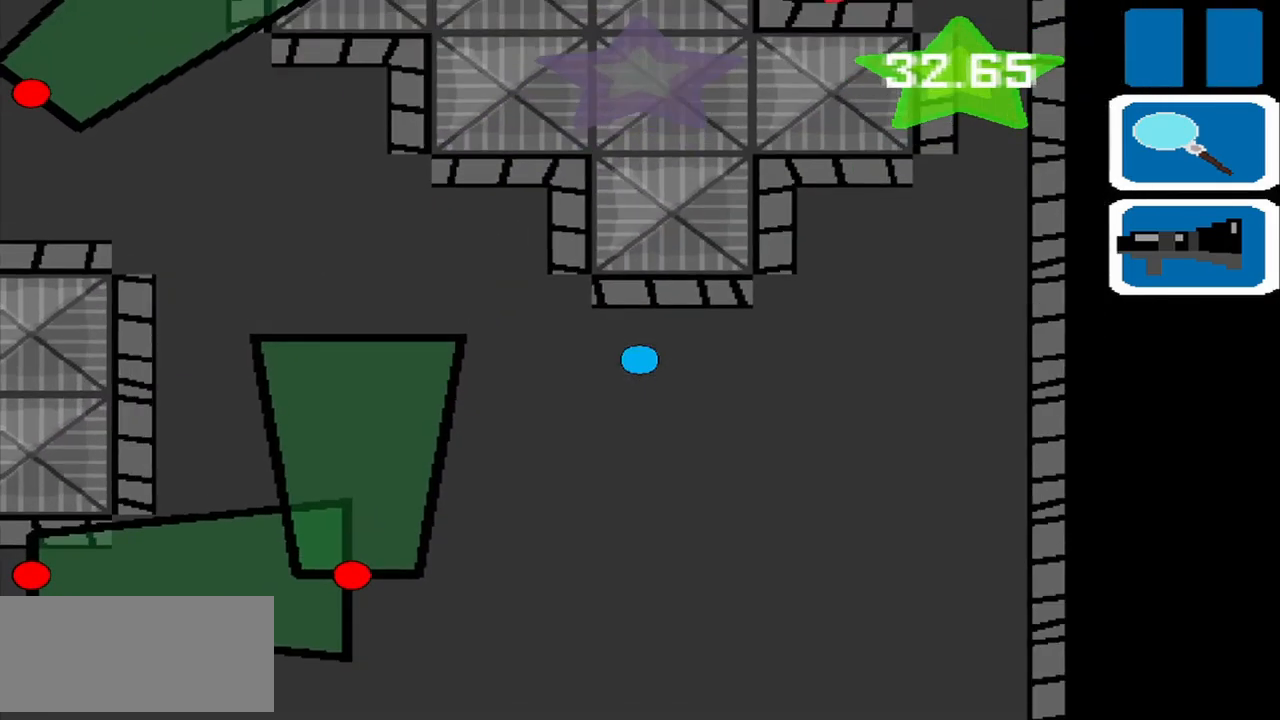
{"buttons": [], "left_stick": "left", "events": [[125, "left_stick", "up-left"], [500, "left_stick", "left"]]}
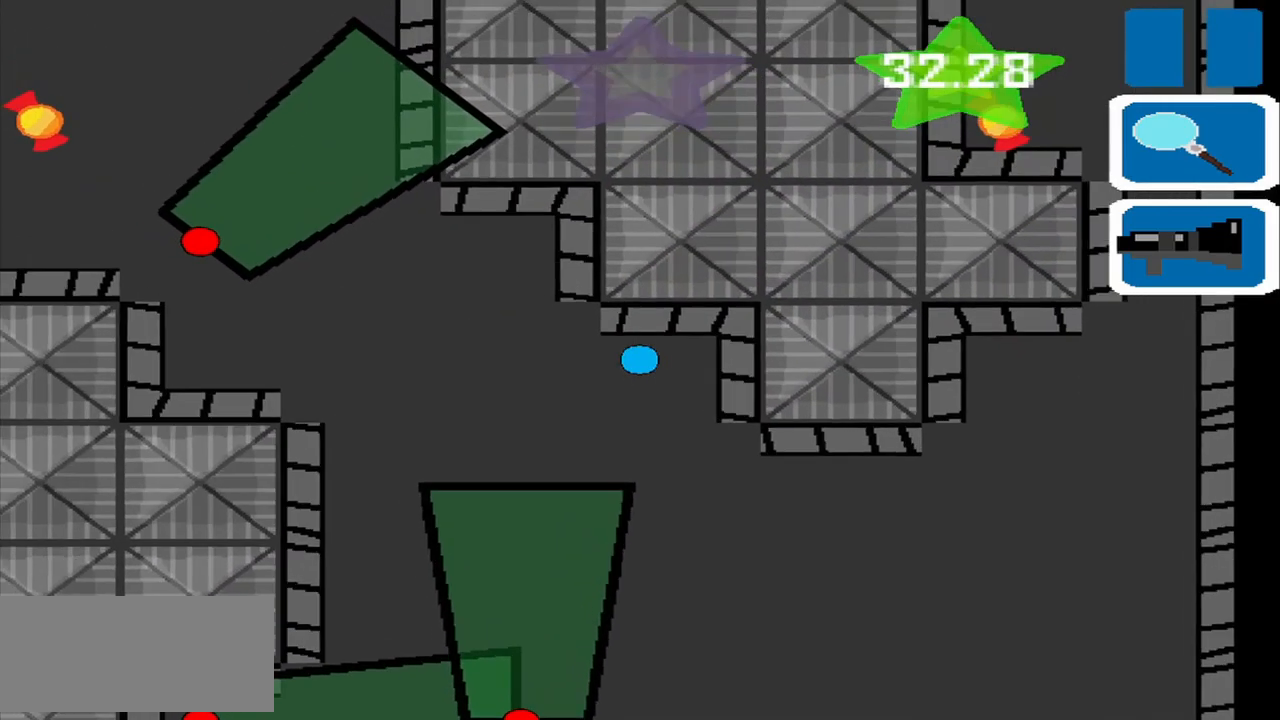
{"buttons": [], "left_stick": "left", "events": []}